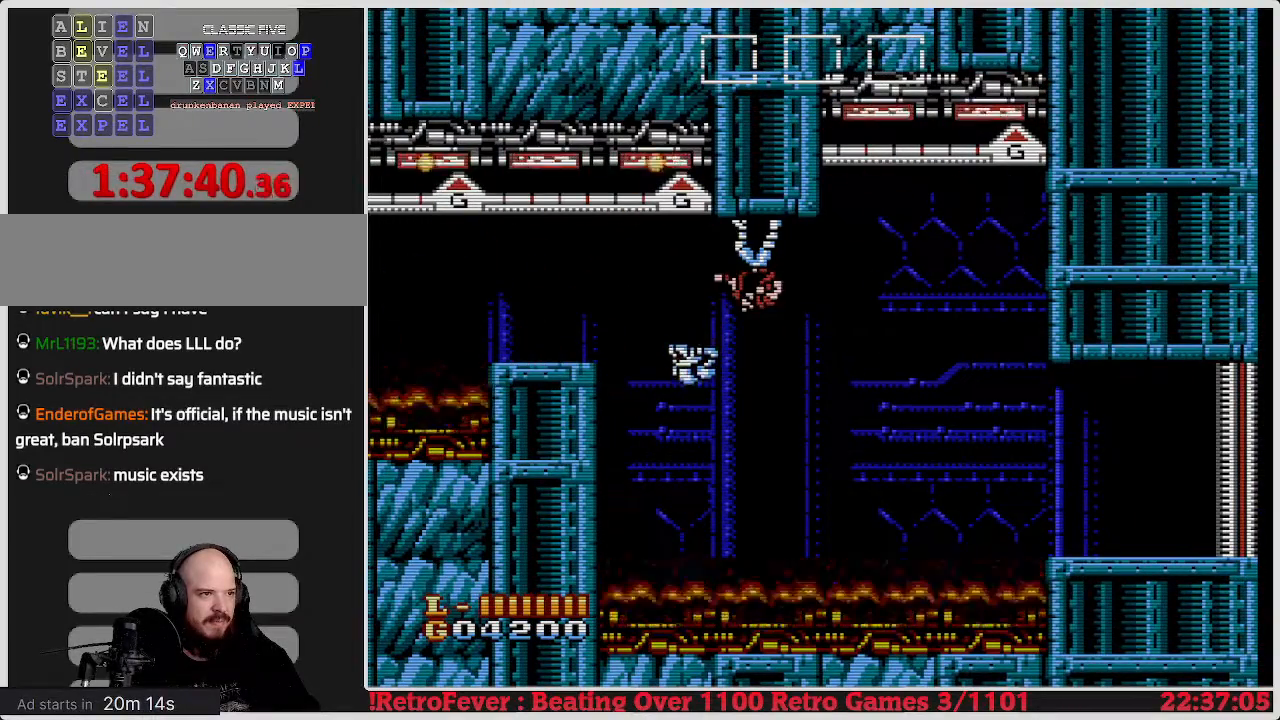
Gameplay with a controller (Nintendo layout); each line is a JSON object with the inputs held at the frame after it. "events" lists button and stick changes between this image and that frame as [ms after this image, input, new state], when the widget could be followed in between. Not read: L3 R3.
{"buttons": ["DPAD_LEFT"], "events": [[200, "DPAD_LEFT", "down"]]}
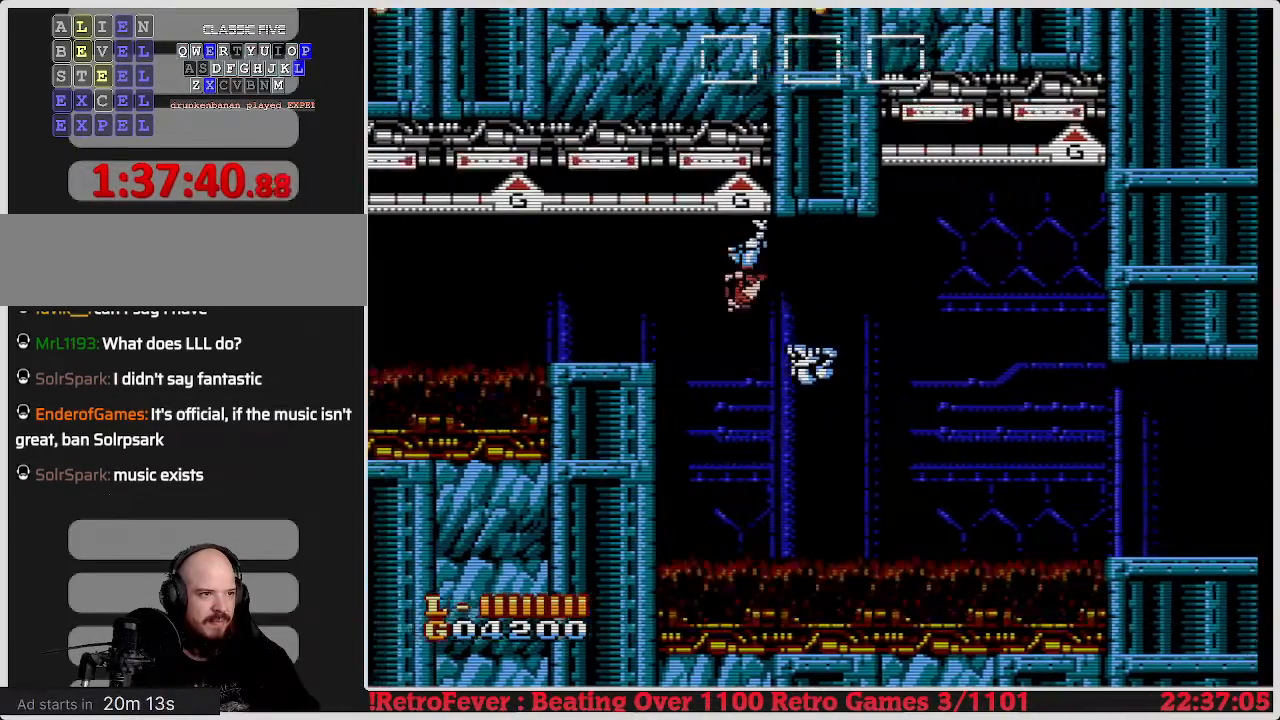
{"buttons": ["DPAD_LEFT"], "events": []}
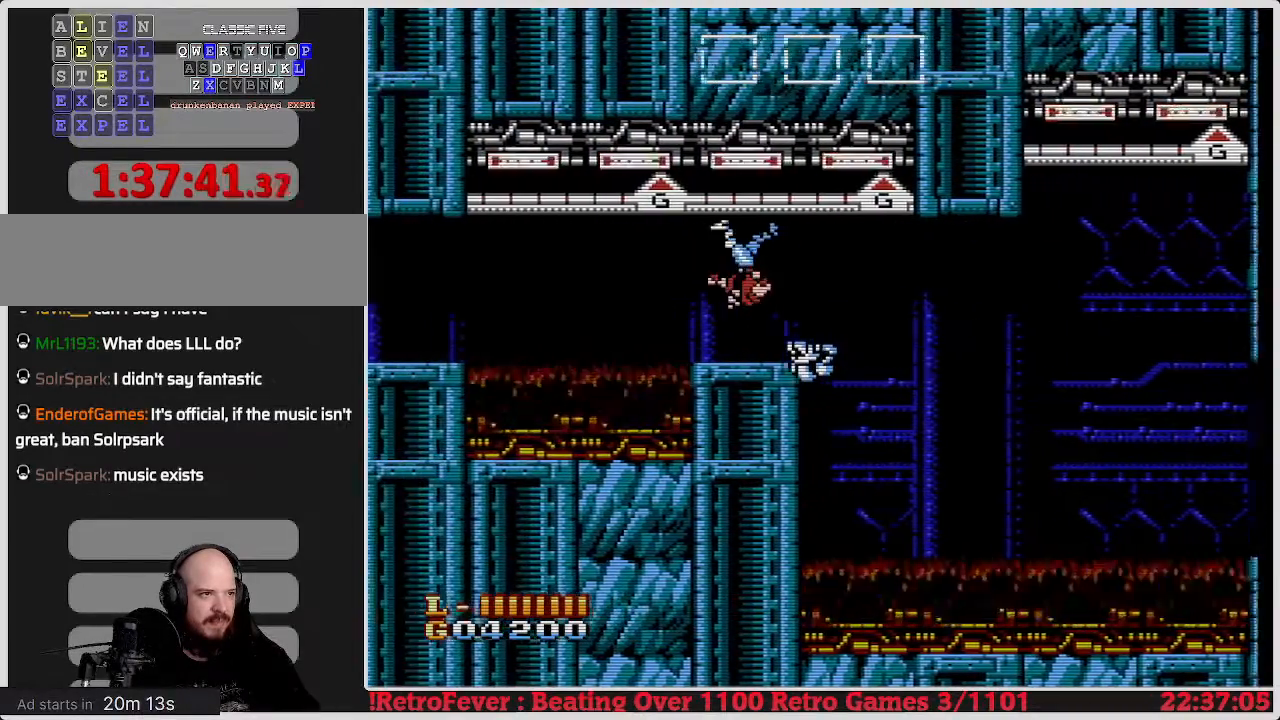
{"buttons": ["DPAD_LEFT"], "events": []}
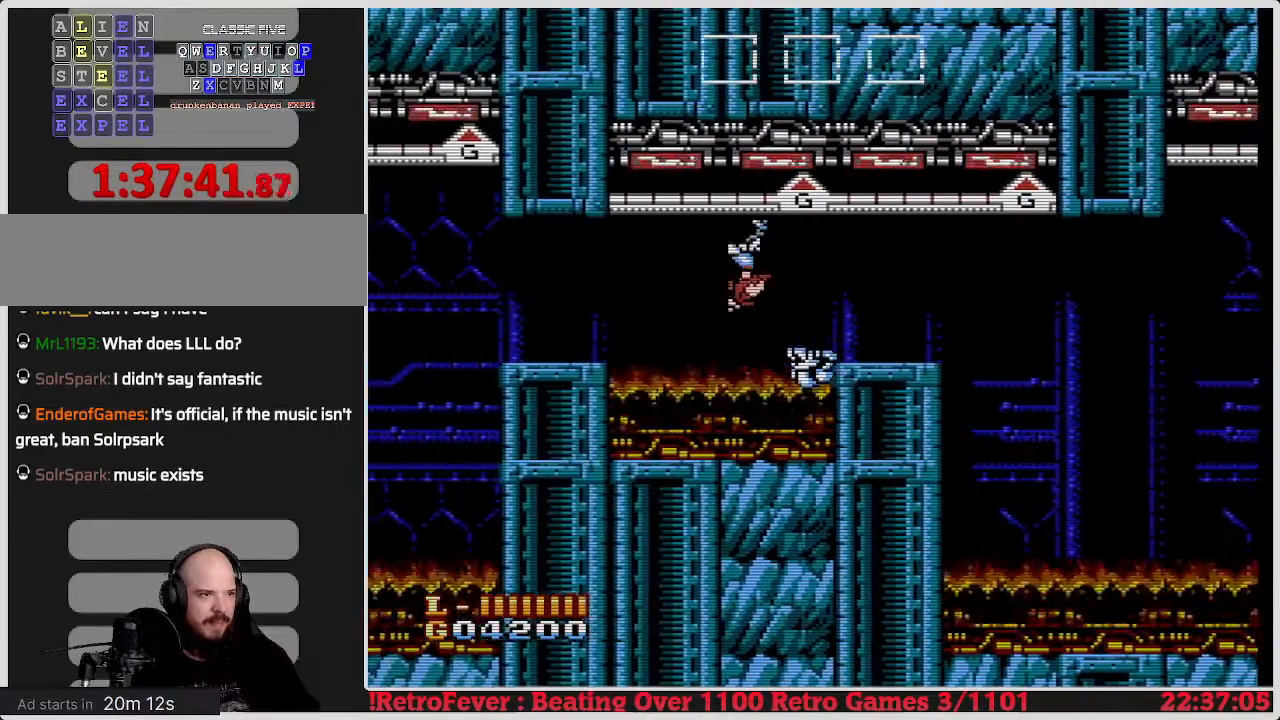
{"buttons": ["DPAD_LEFT"], "events": []}
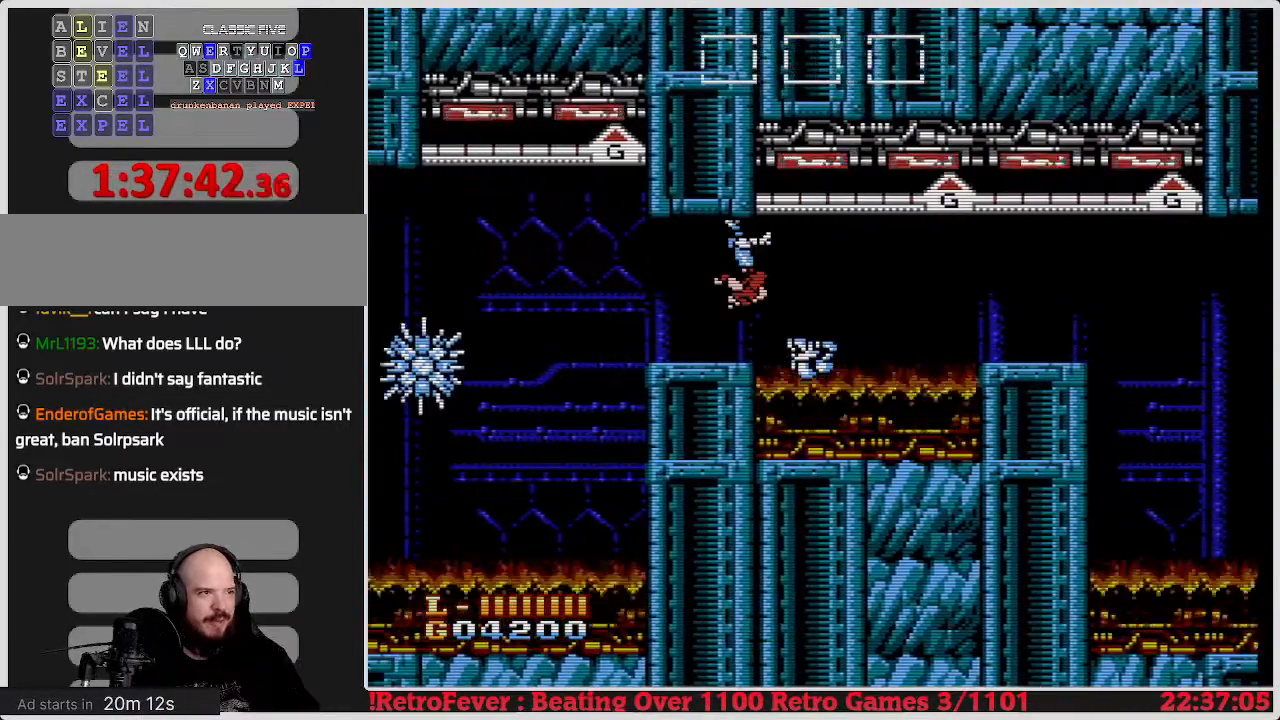
{"buttons": [], "events": [[467, "DPAD_LEFT", "up"]]}
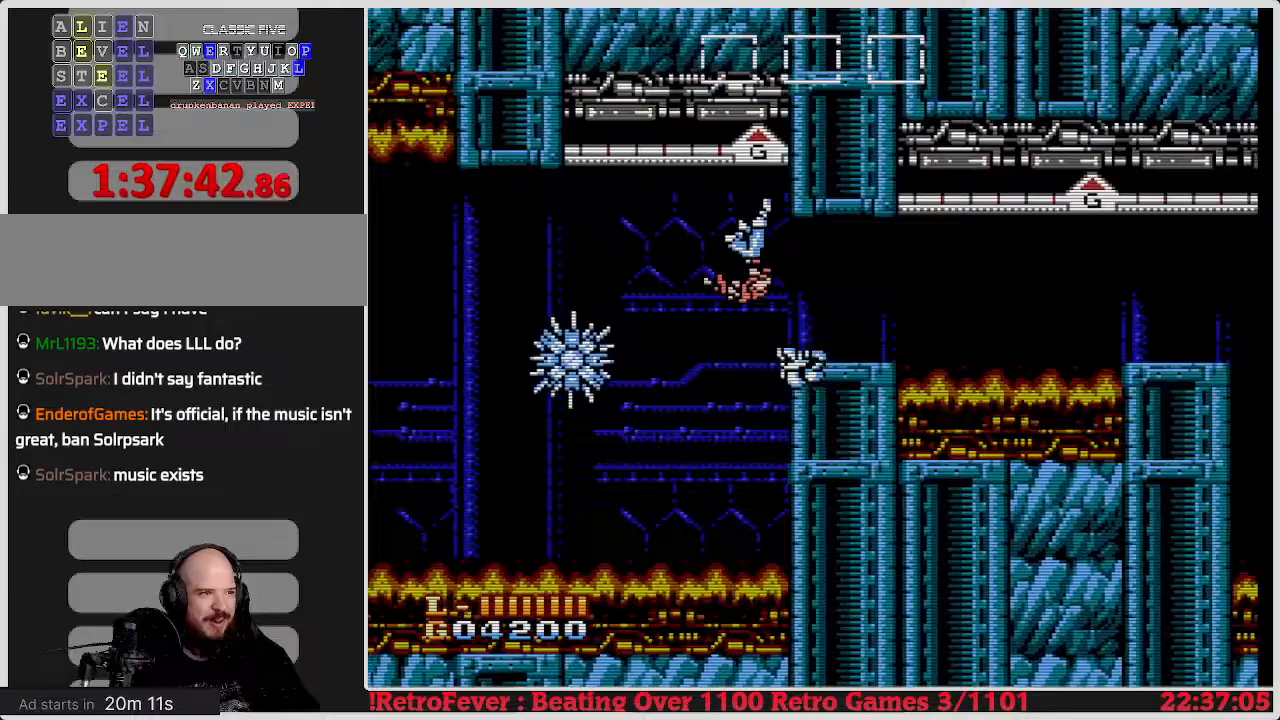
{"buttons": [], "events": []}
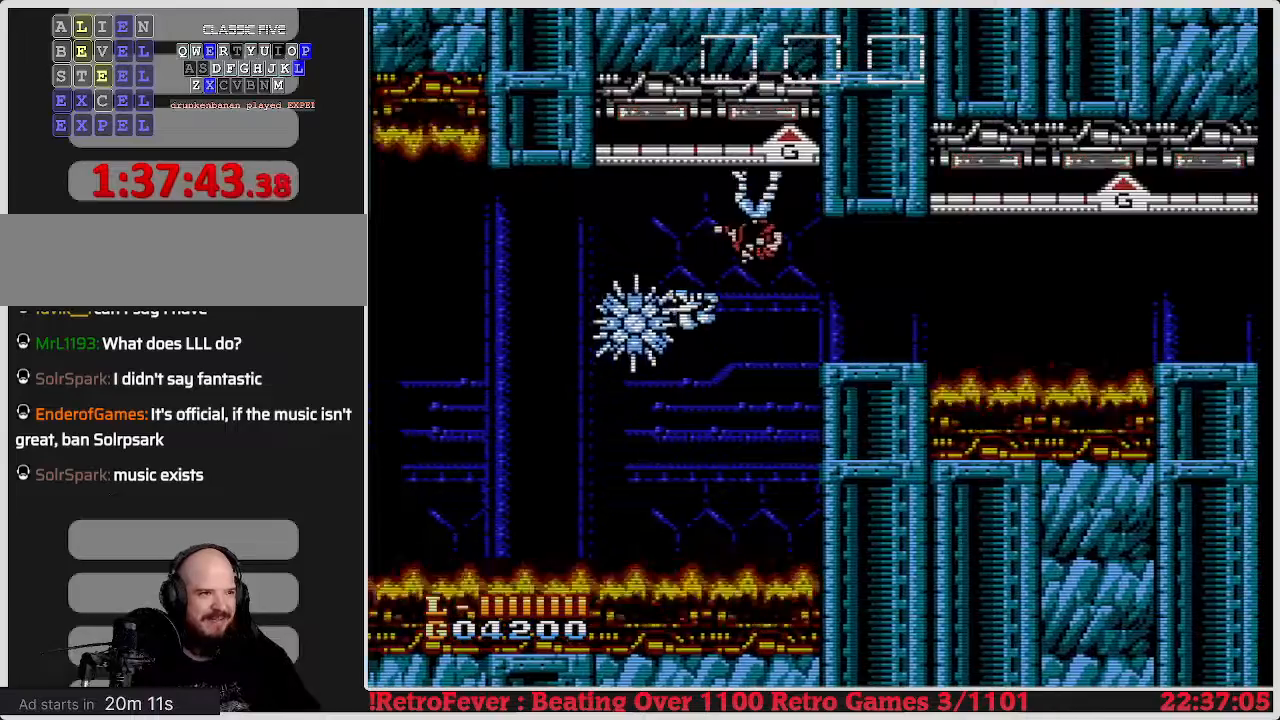
{"buttons": ["DPAD_RIGHT"], "events": [[50, "DPAD_RIGHT", "down"], [117, "A", "down"], [350, "A", "up"]]}
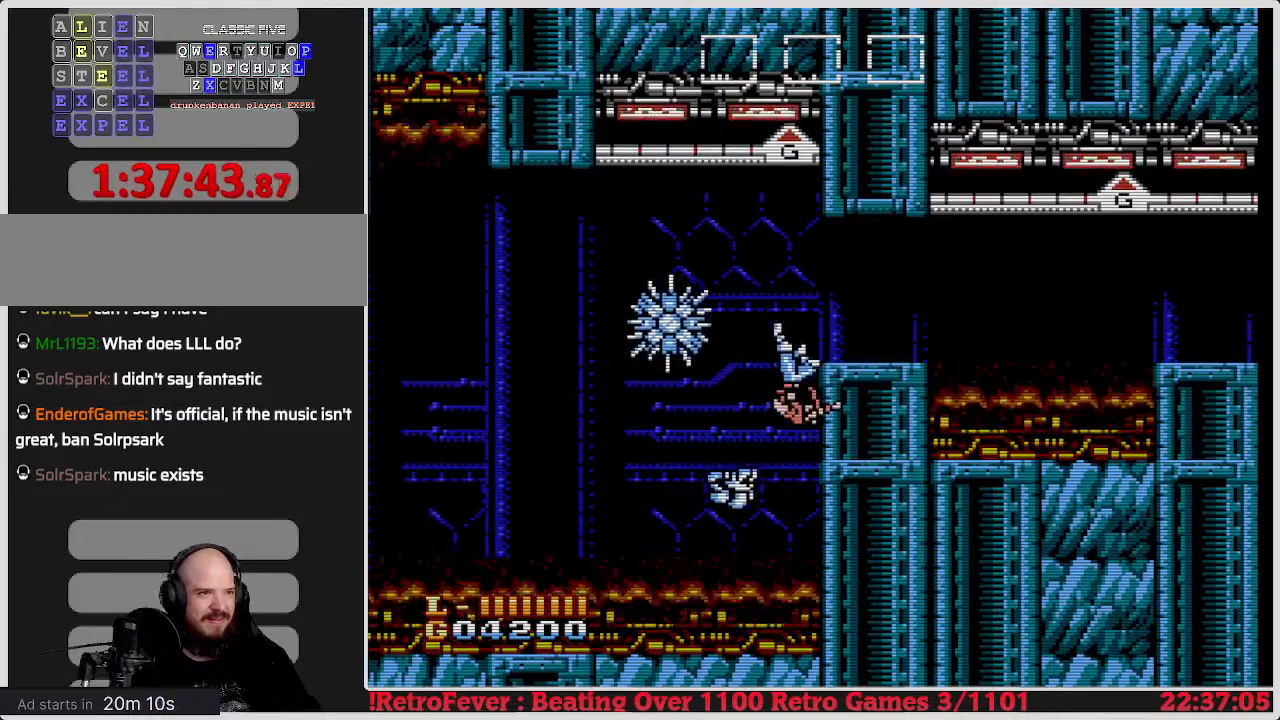
{"buttons": ["DPAD_RIGHT"], "events": []}
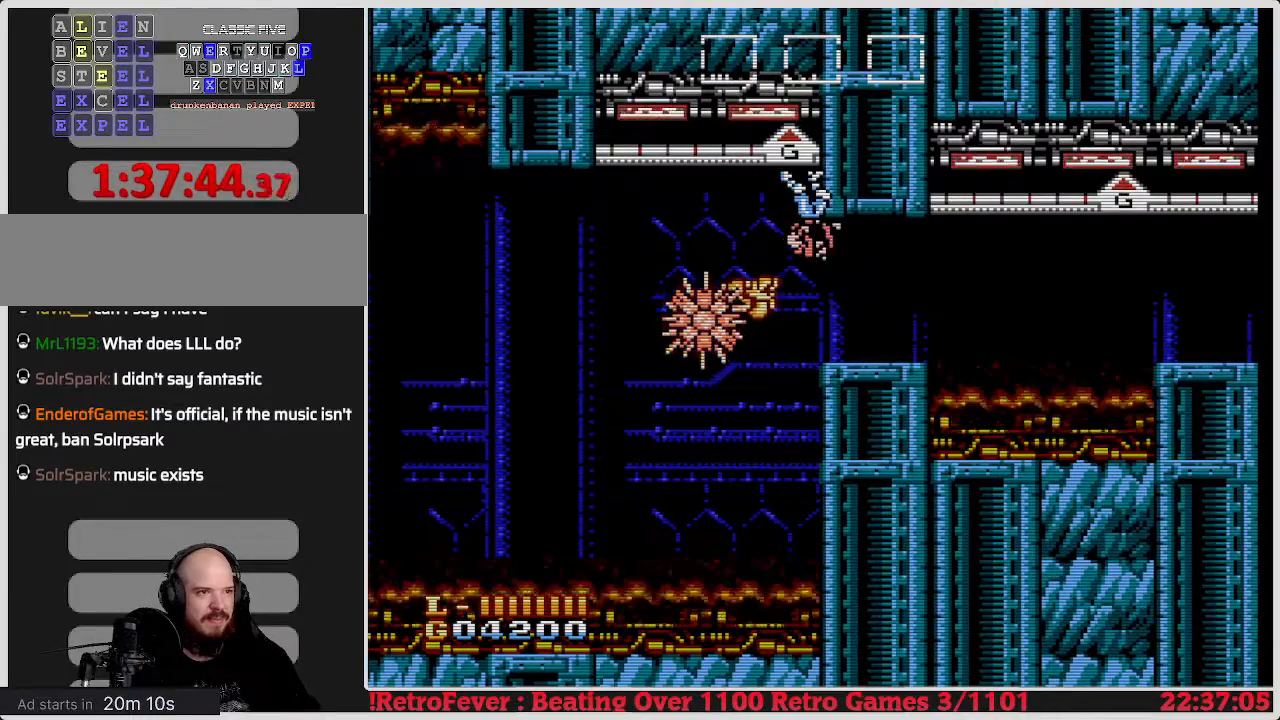
{"buttons": ["DPAD_RIGHT"], "events": [[233, "A", "down"], [367, "A", "up"]]}
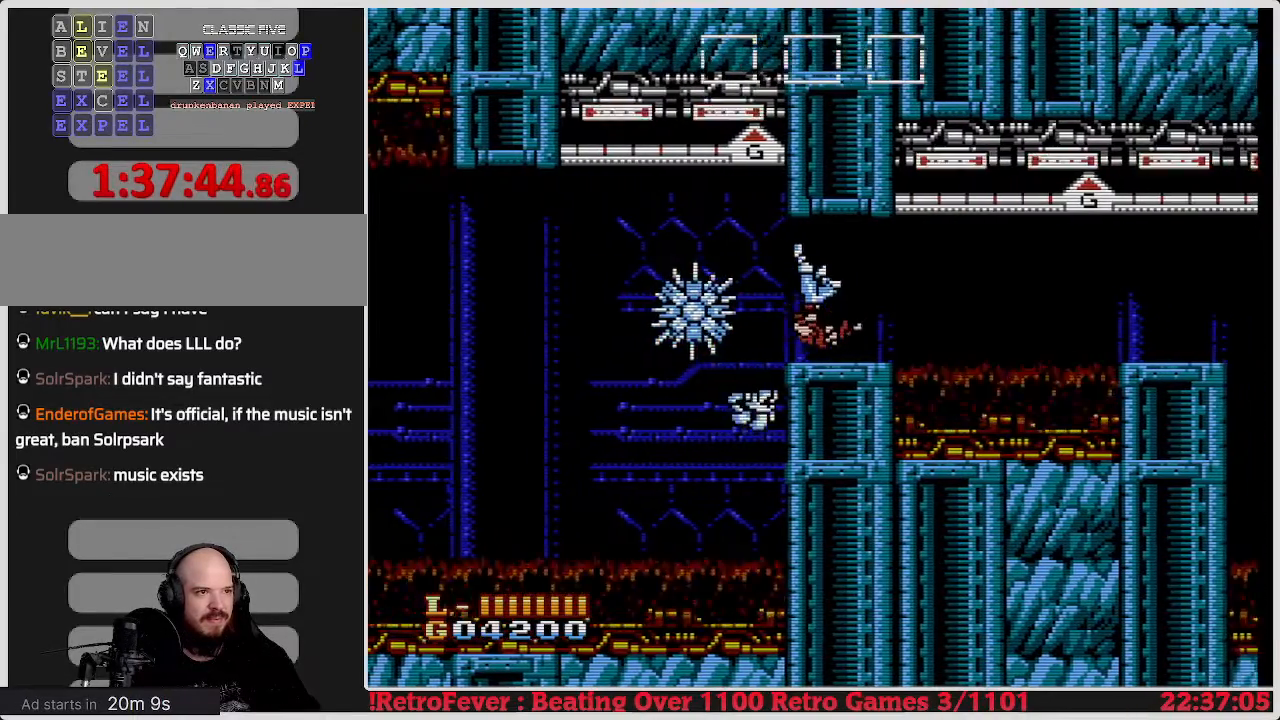
{"buttons": ["DPAD_LEFT"], "events": [[300, "DPAD_RIGHT", "up"], [367, "DPAD_LEFT", "down"]]}
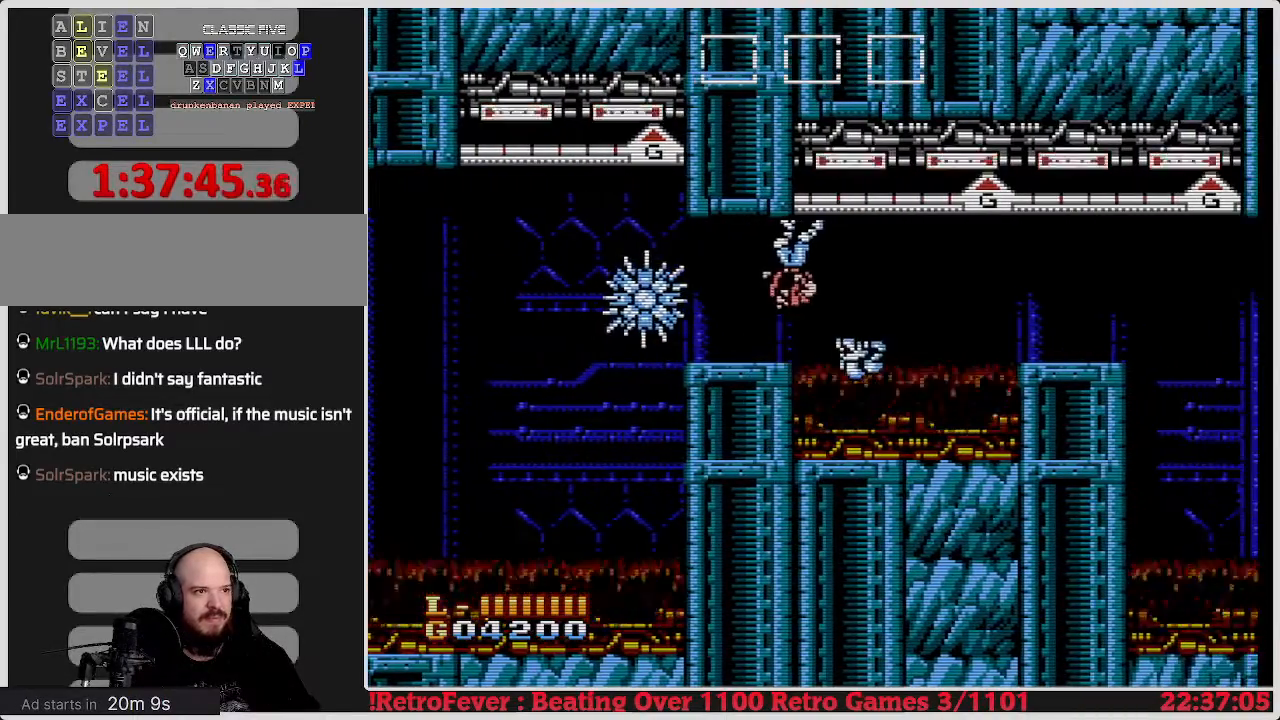
{"buttons": [], "events": [[33, "B", "down"], [67, "DPAD_LEFT", "up"], [150, "B", "up"], [233, "B", "down"], [317, "B", "up"], [400, "B", "down"], [483, "B", "up"]]}
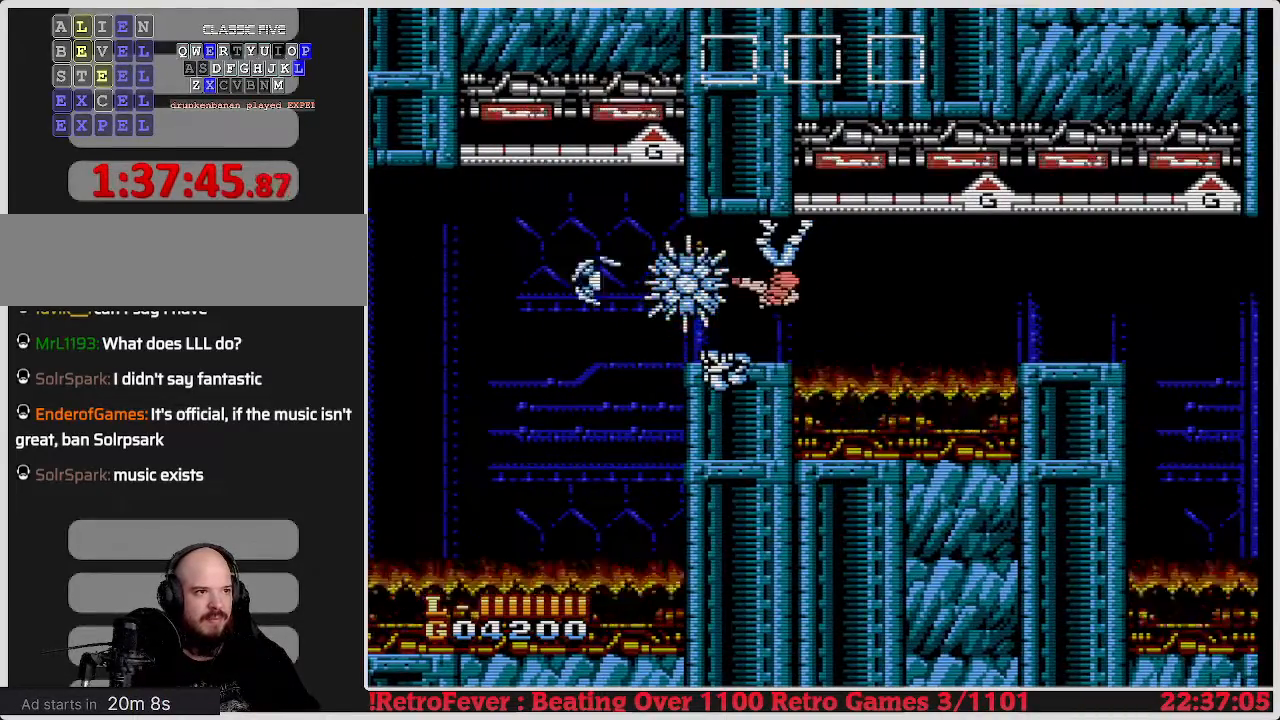
{"buttons": [], "events": [[50, "B", "down"], [117, "B", "up"], [233, "B", "down"], [283, "B", "up"], [367, "B", "down"], [433, "B", "up"]]}
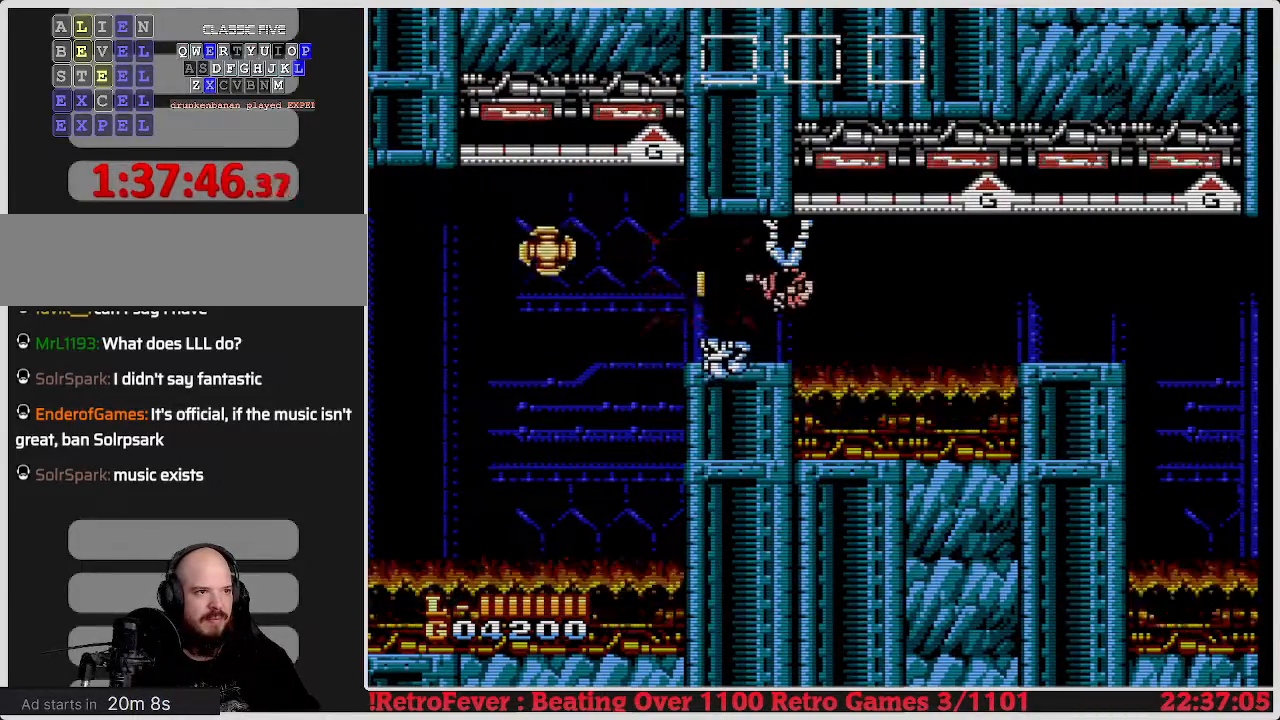
{"buttons": ["DPAD_LEFT"], "events": [[50, "B", "down"], [100, "B", "up"], [217, "DPAD_LEFT", "down"]]}
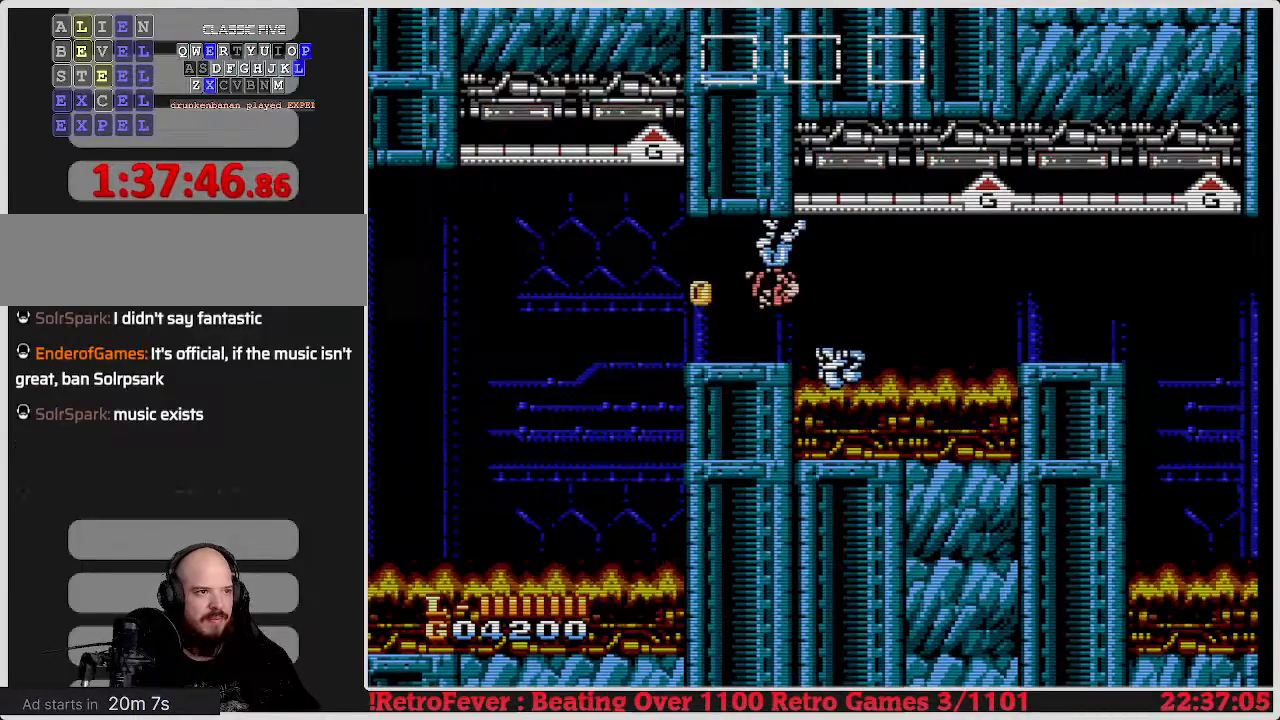
{"buttons": [], "events": [[400, "DPAD_LEFT", "up"]]}
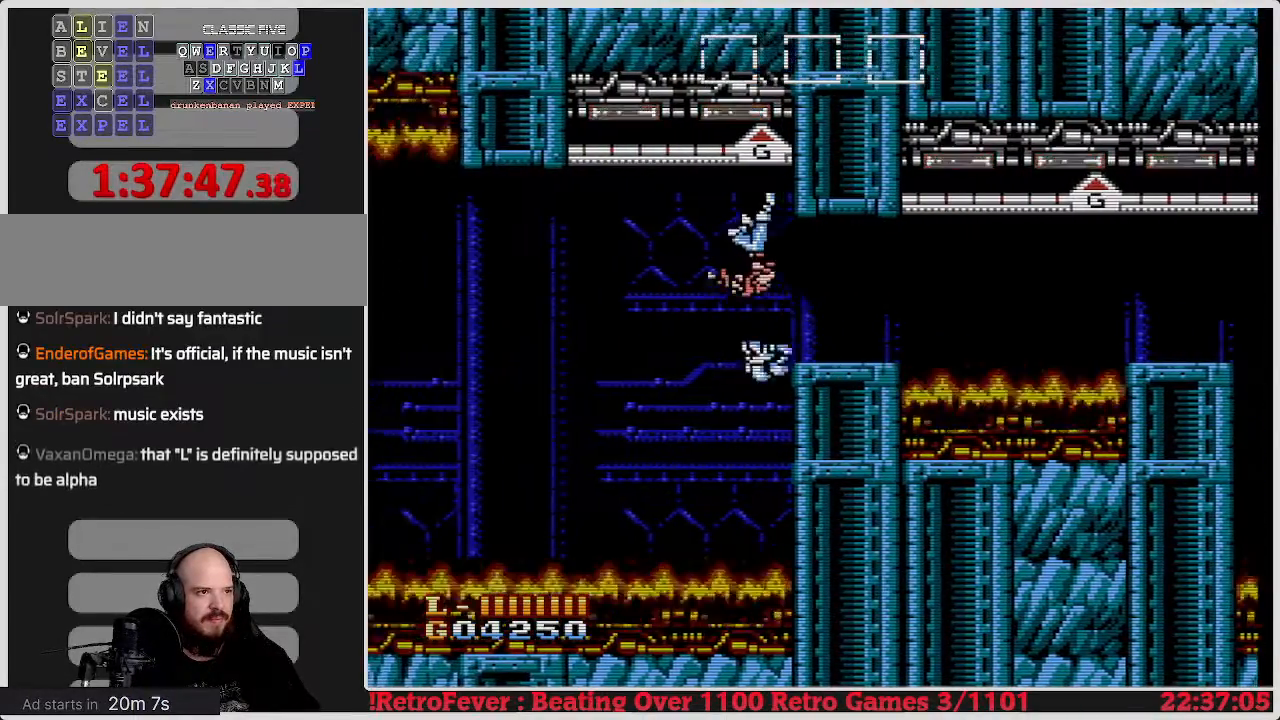
{"buttons": ["DPAD_LEFT"], "events": [[183, "DPAD_LEFT", "down"]]}
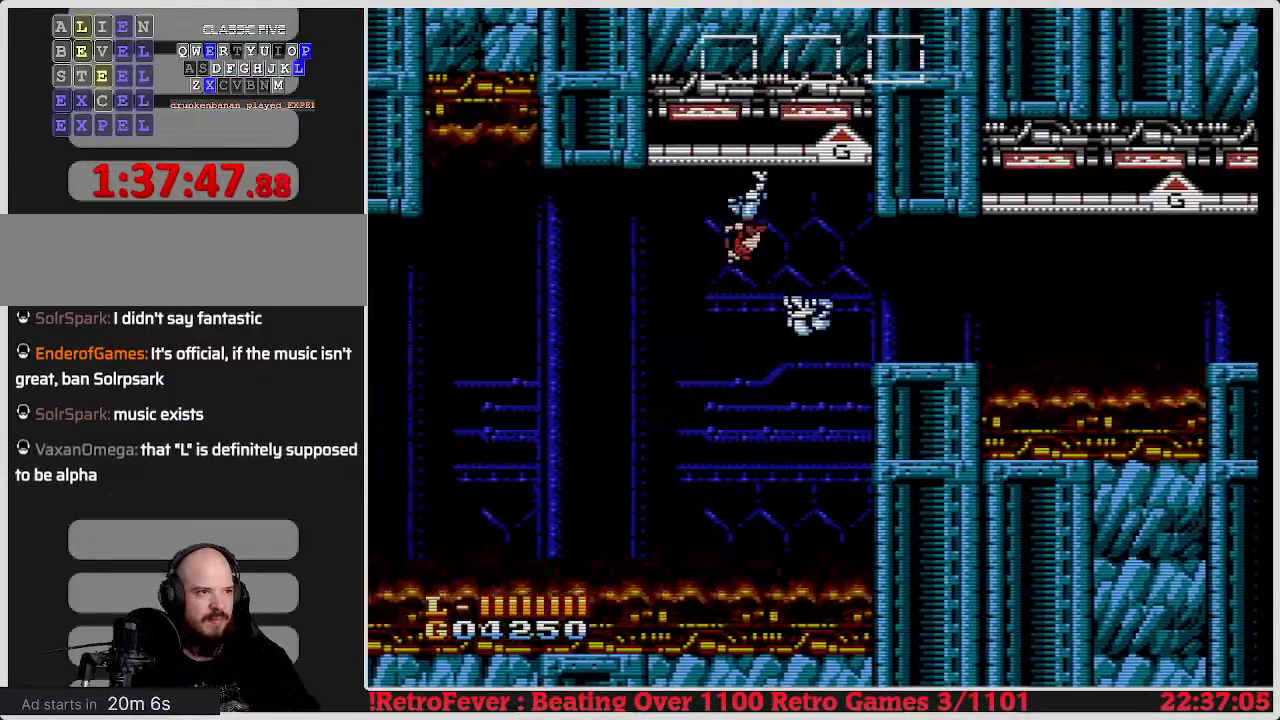
{"buttons": ["DPAD_LEFT"], "events": []}
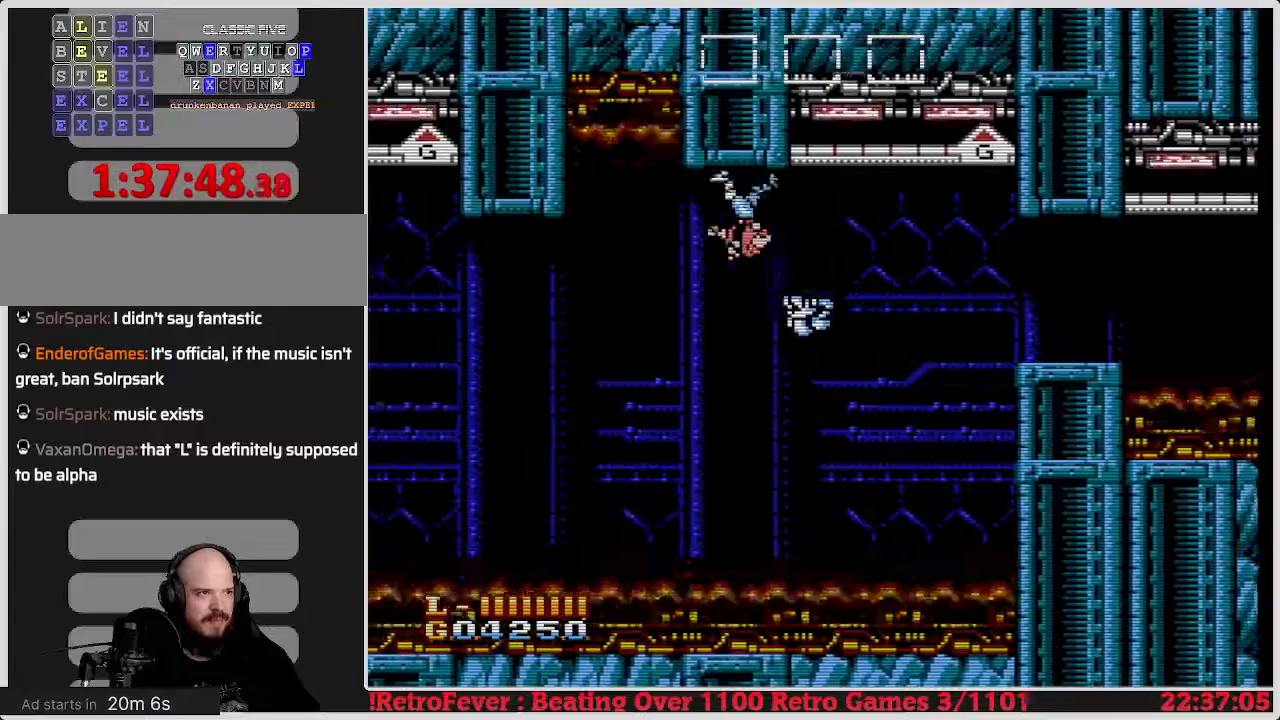
{"buttons": ["A", "DPAD_LEFT"], "events": [[50, "DPAD_LEFT", "up"], [283, "A", "down"], [333, "DPAD_LEFT", "down"]]}
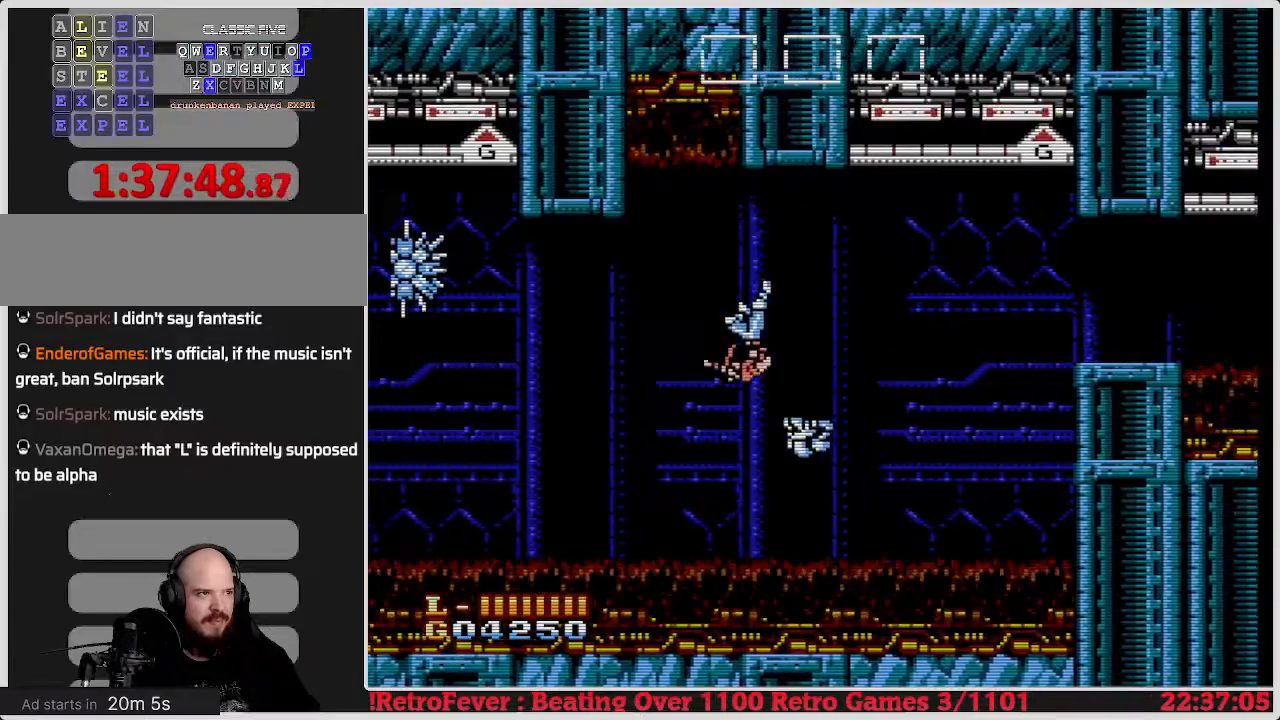
{"buttons": [], "events": [[233, "A", "up"], [383, "DPAD_LEFT", "up"]]}
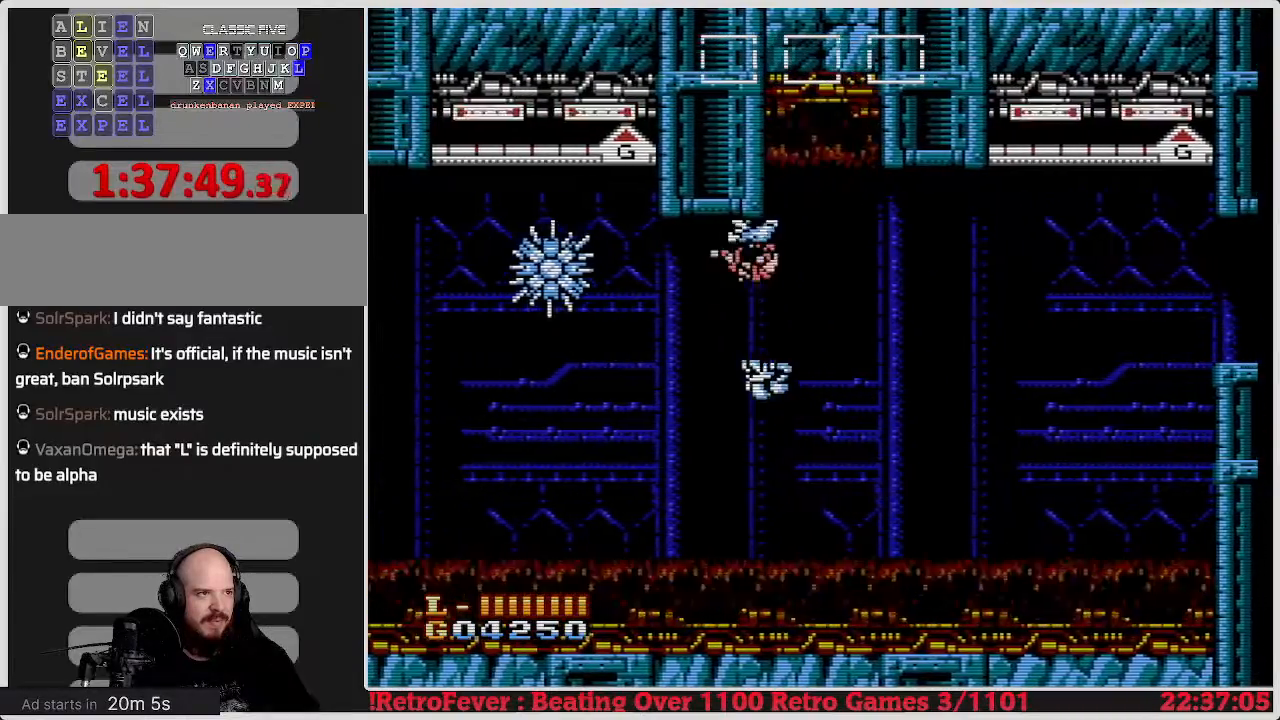
{"buttons": [], "events": [[300, "DPAD_LEFT", "down"], [417, "DPAD_LEFT", "up"]]}
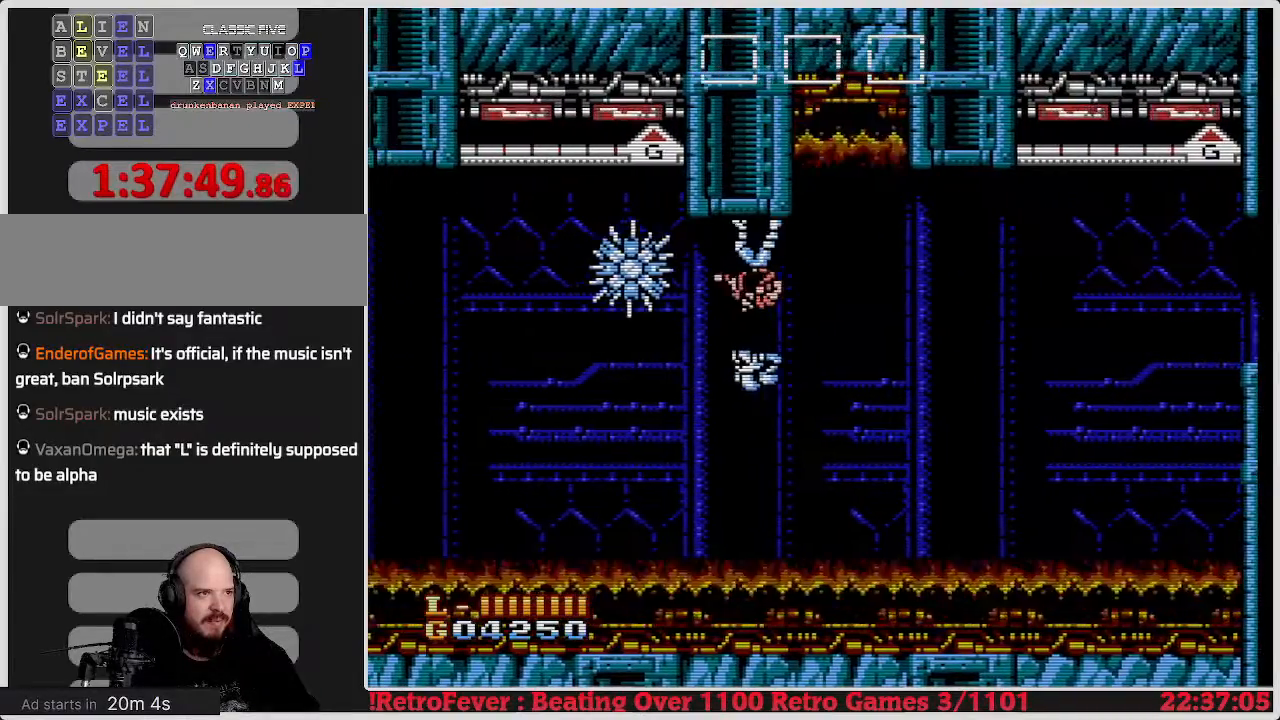
{"buttons": [], "events": [[50, "B", "down"], [167, "B", "up"], [233, "B", "down"], [317, "B", "up"], [383, "B", "down"], [483, "B", "up"]]}
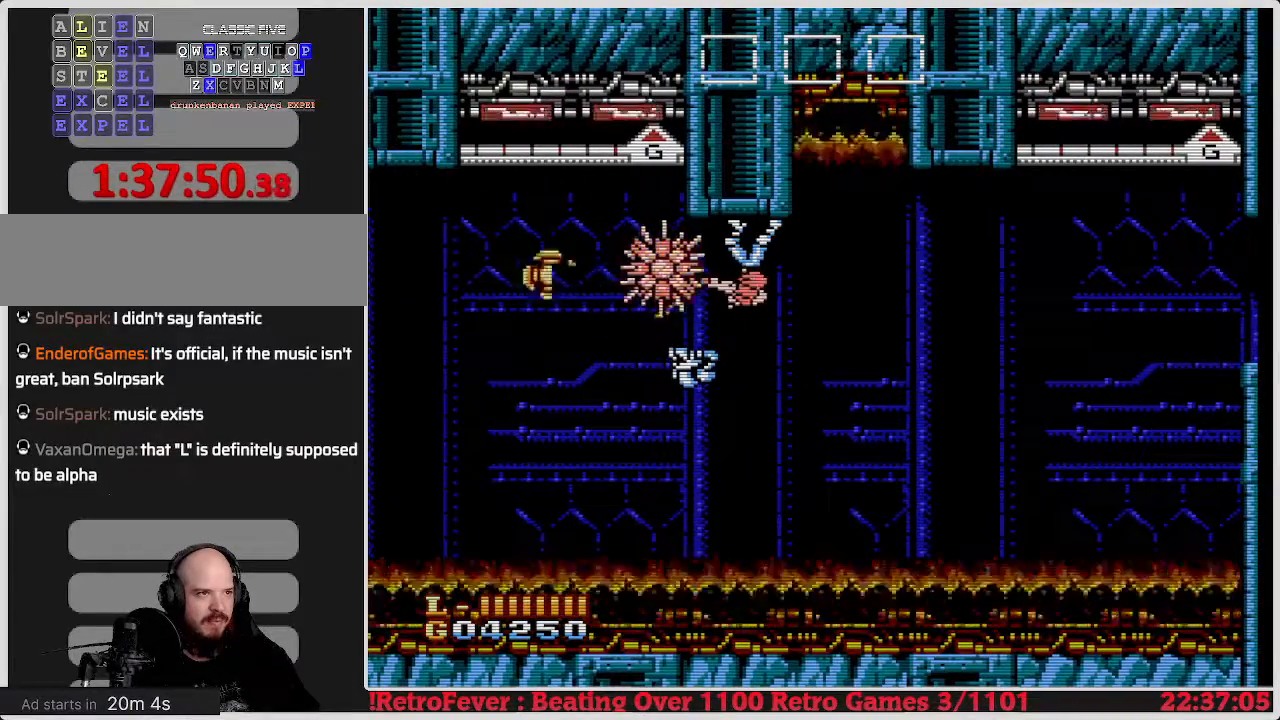
{"buttons": ["B"], "events": [[50, "B", "down"], [133, "B", "up"], [217, "B", "down"], [283, "B", "up"], [333, "B", "down"], [417, "B", "up"], [483, "B", "down"]]}
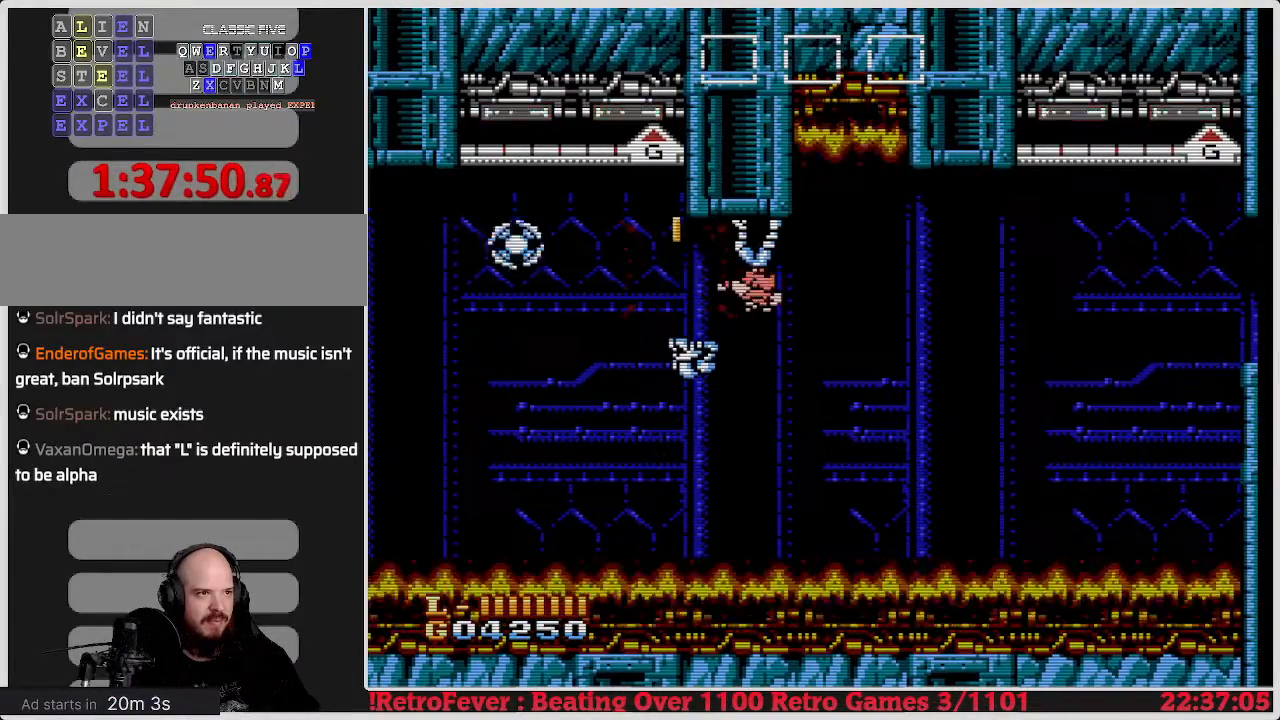
{"buttons": ["DPAD_LEFT"], "events": [[50, "B", "up"], [250, "DPAD_LEFT", "down"]]}
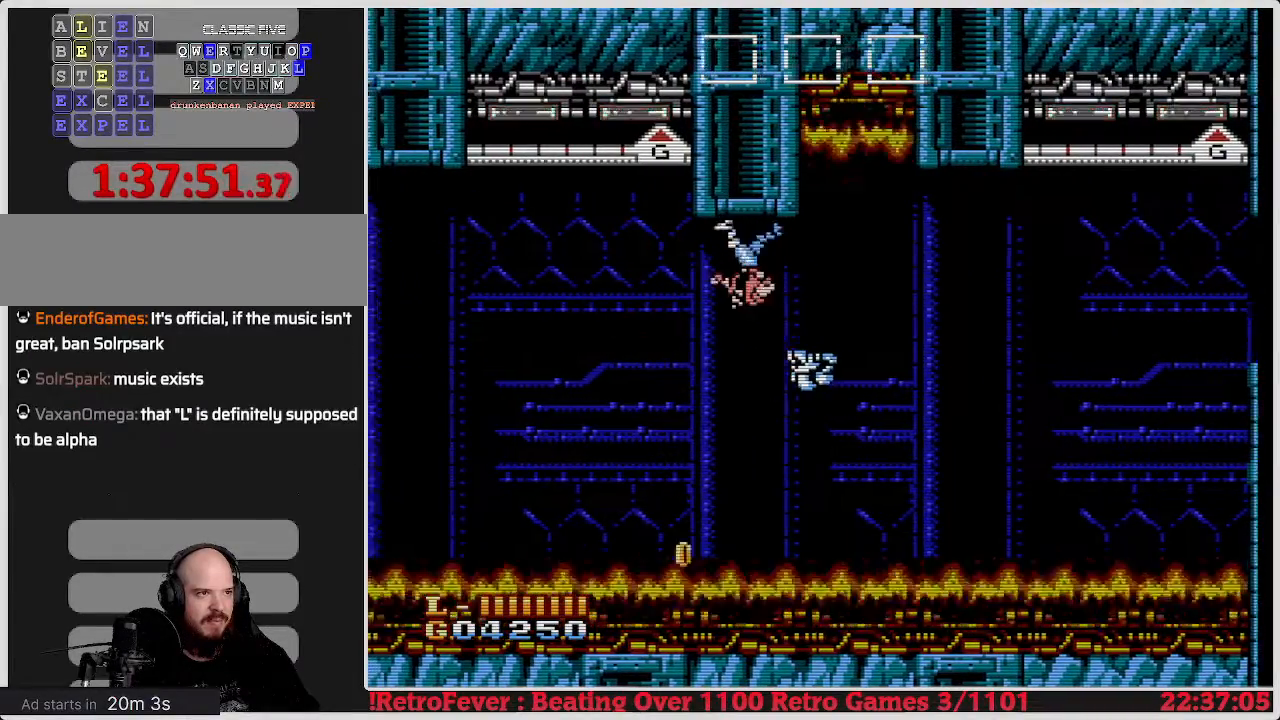
{"buttons": ["A"], "events": [[50, "DPAD_LEFT", "up"], [233, "DPAD_LEFT", "down"], [417, "A", "down"], [433, "DPAD_LEFT", "up"]]}
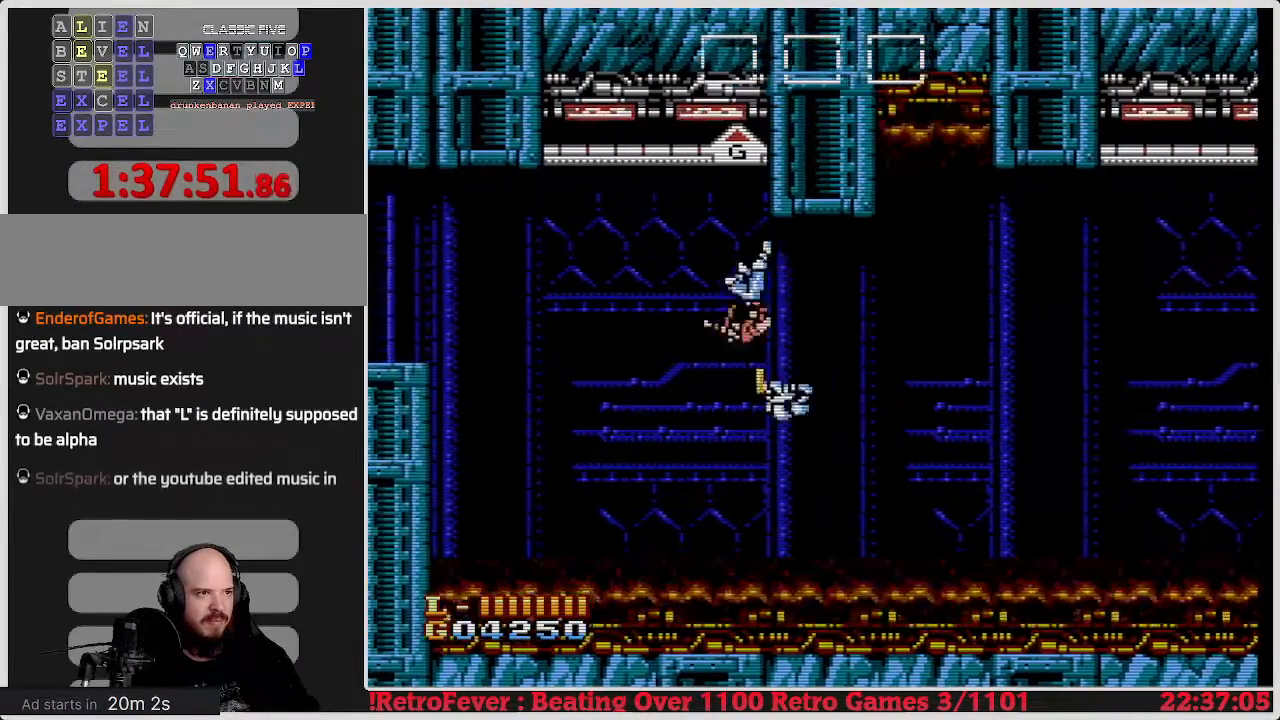
{"buttons": ["DPAD_LEFT"], "events": [[33, "A", "up"], [500, "DPAD_LEFT", "down"]]}
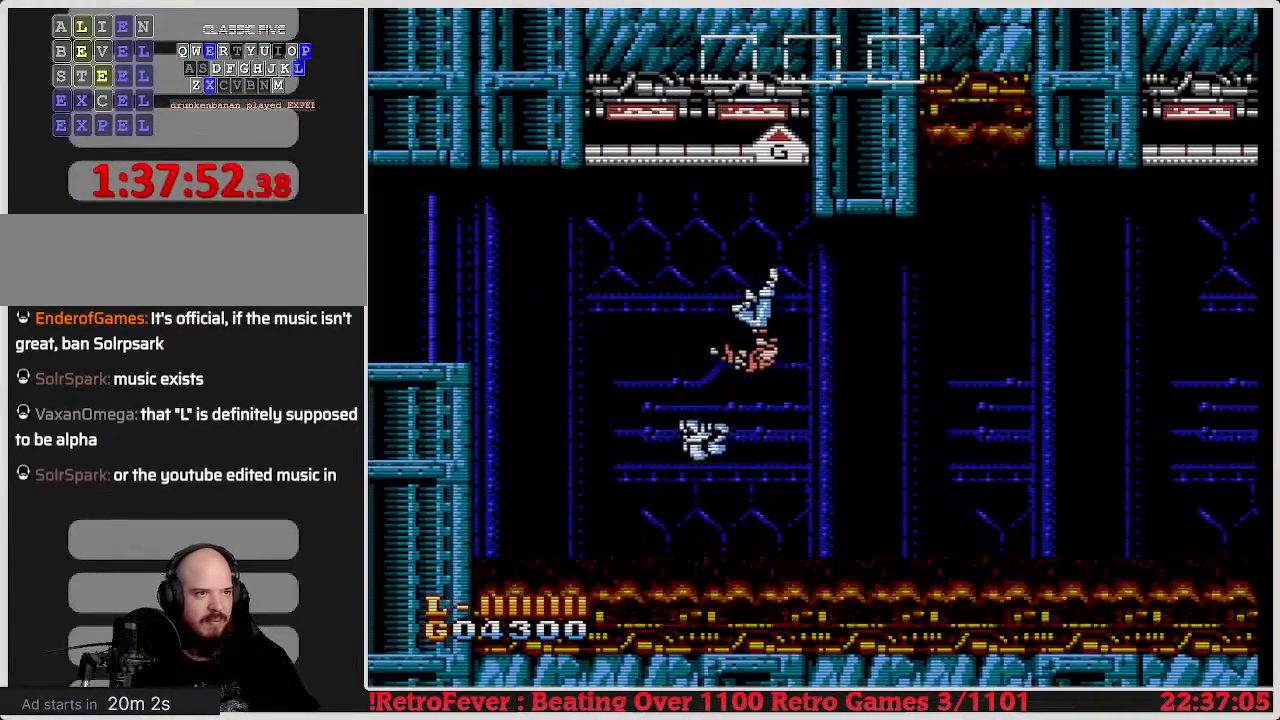
{"buttons": ["DPAD_LEFT"], "events": []}
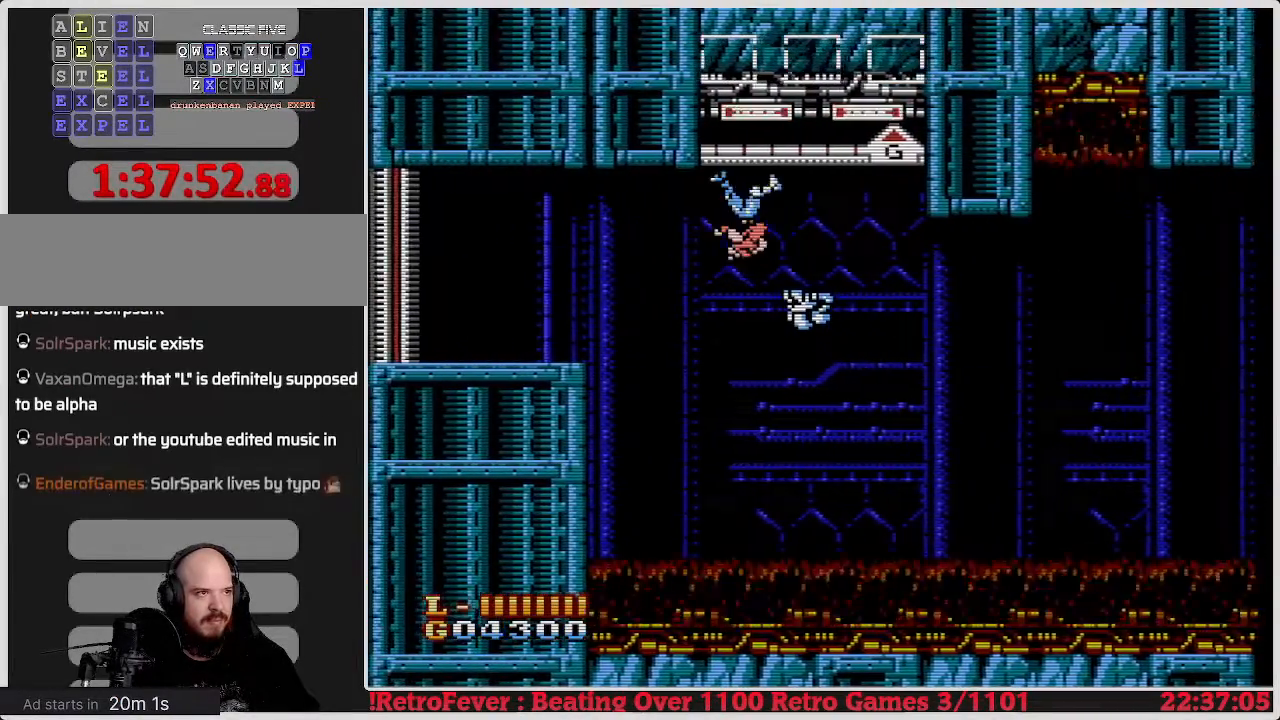
{"buttons": ["DPAD_LEFT"], "events": []}
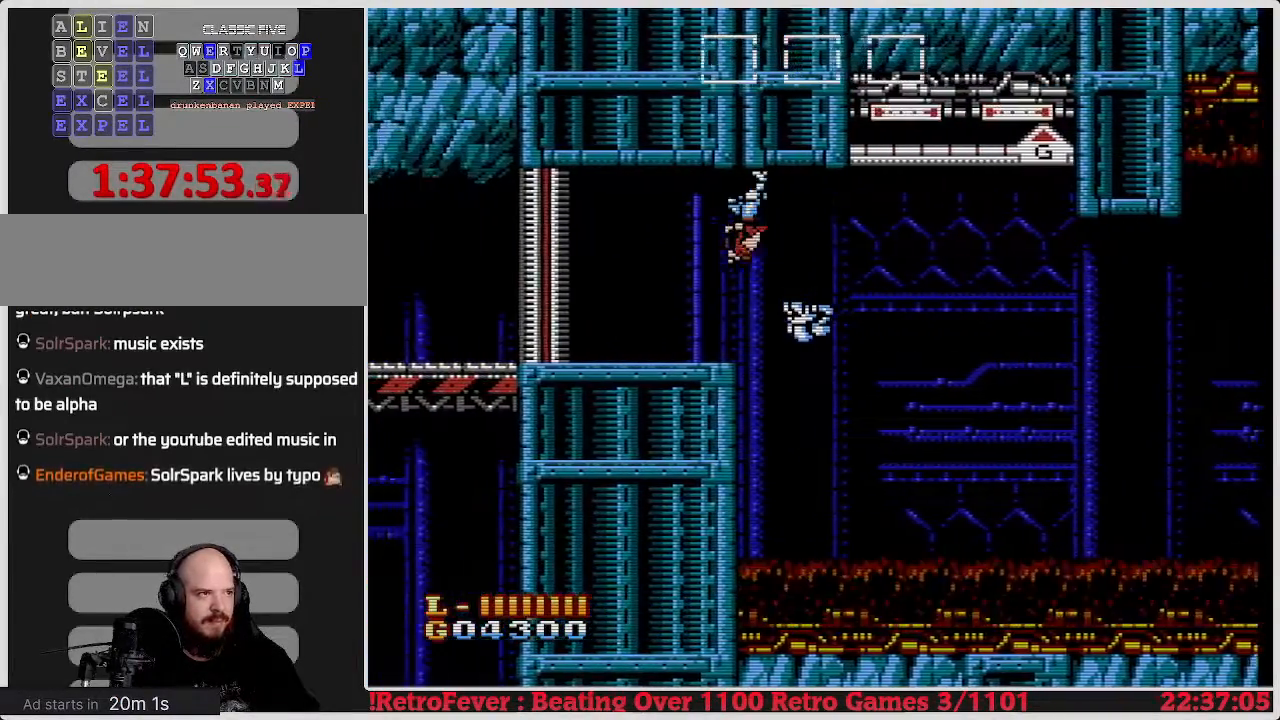
{"buttons": ["DPAD_LEFT"], "events": []}
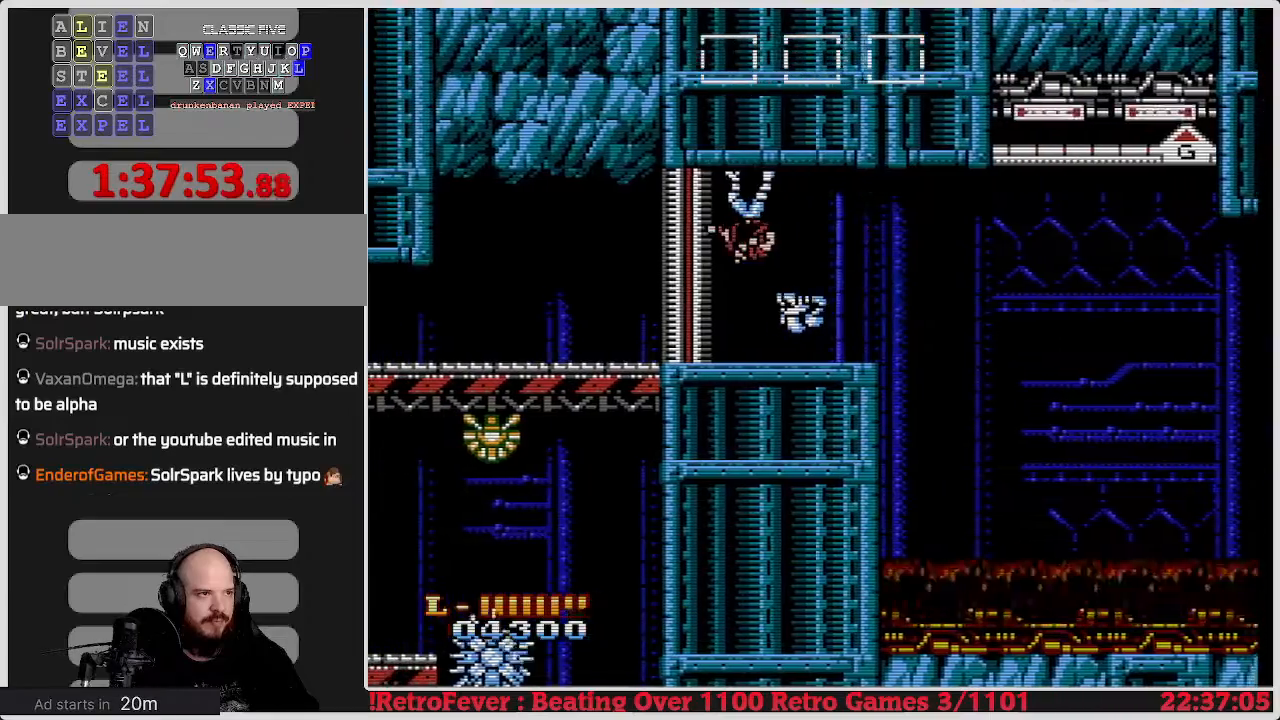
{"buttons": [], "events": [[233, "DPAD_LEFT", "up"]]}
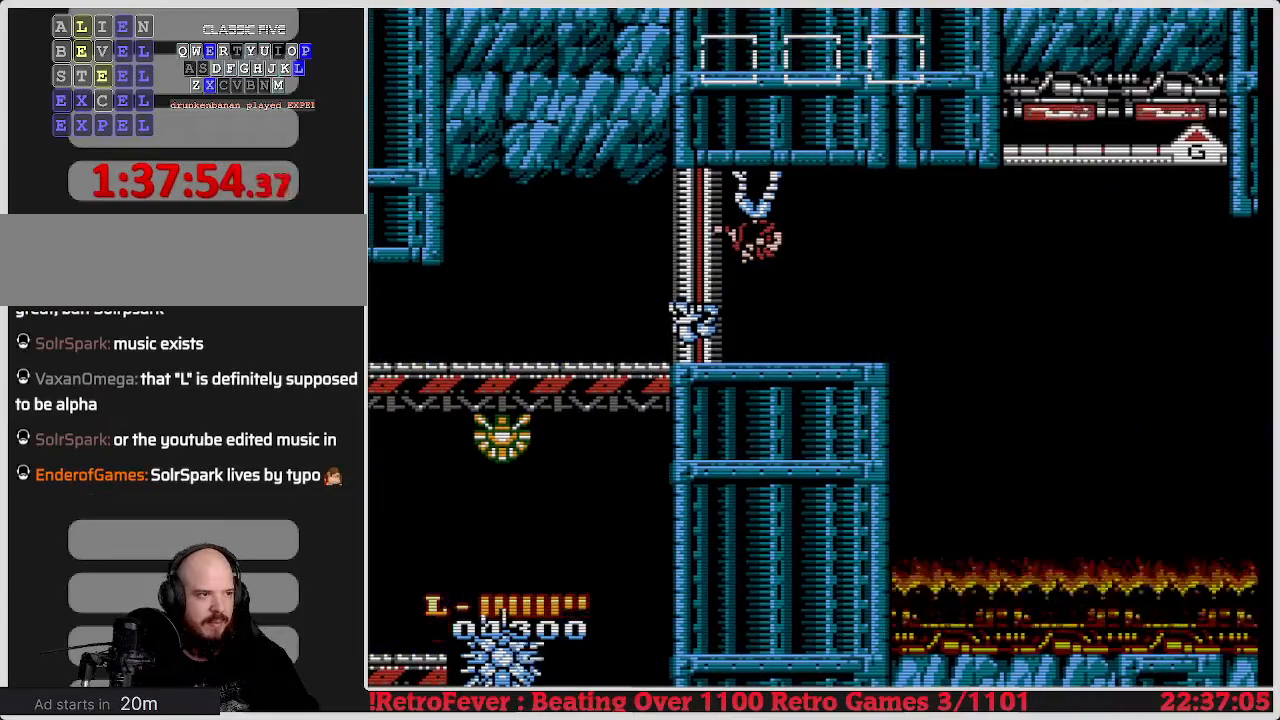
{"buttons": [], "events": []}
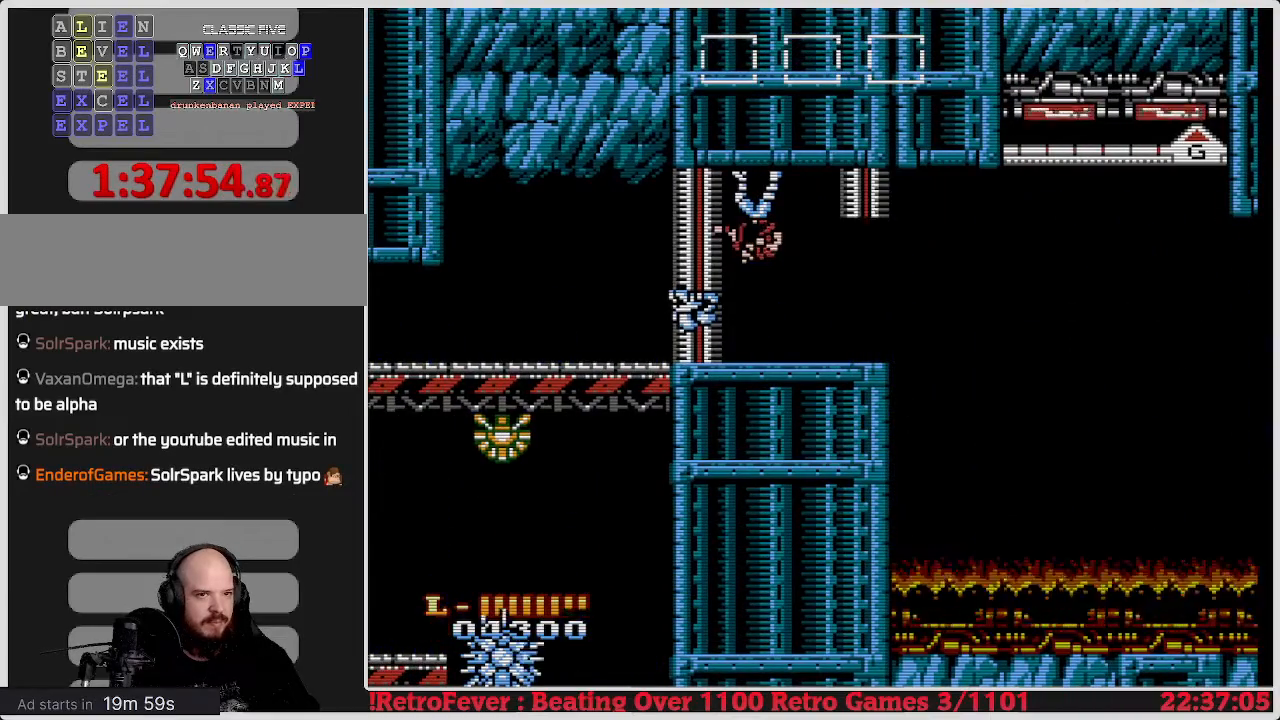
{"buttons": [], "events": []}